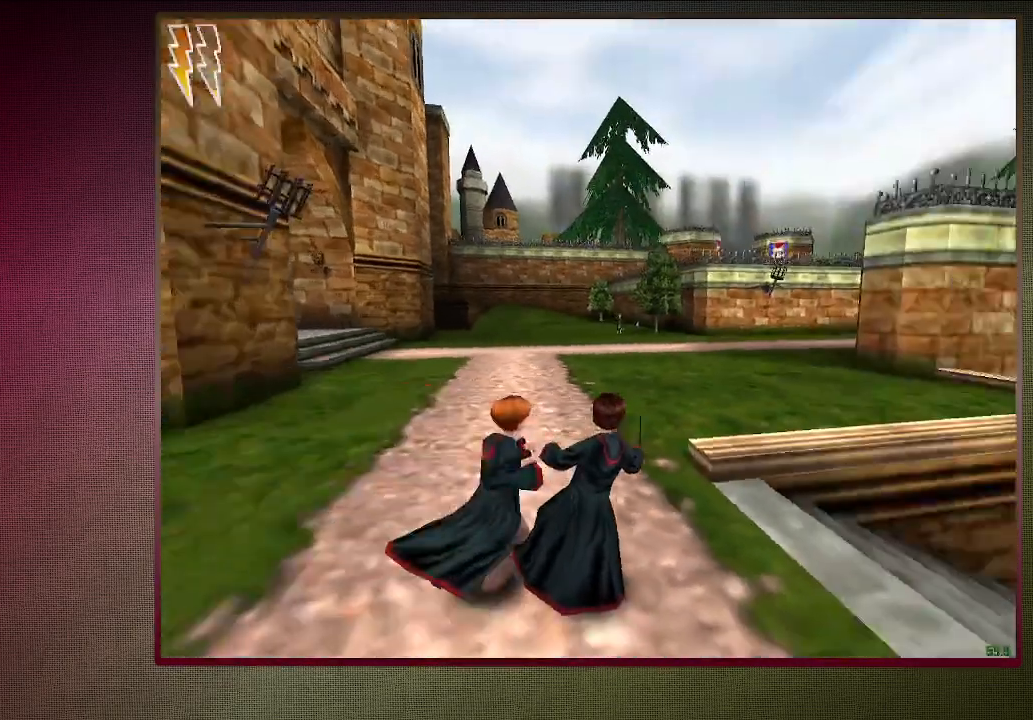
Gameplay with keyboard and mouse; each line is a JSON object with the keys and mouse buttons held at the frame after it. "events" lists presses ("down") and releases ("up") of "a", "alt", "c", "ctrl", "d", "down", "e", "f1", "left", "q", "return", "right", "s", "shift", "space", "tab", "up", "v", "w", "x", "z", "mouse_left", "mouse_wheel" and "mouse_right" between this image and that frame as [ms after this image, input, new state], when the widget could be followed in between. "mouse_left", "mouse_wheel", "mouse_right" = the "left", "wheel", "right" buttons of the "mouse" list. No other keys are recorded. "wheel" means that the mouse wheel is clicked or scrolled. Mouse movement is not recorded. Not read: other_keys.
{"keys": ["shift", "space", "w"], "mouse": [], "events": [[133, "d", "up"], [133, "v", "up"]]}
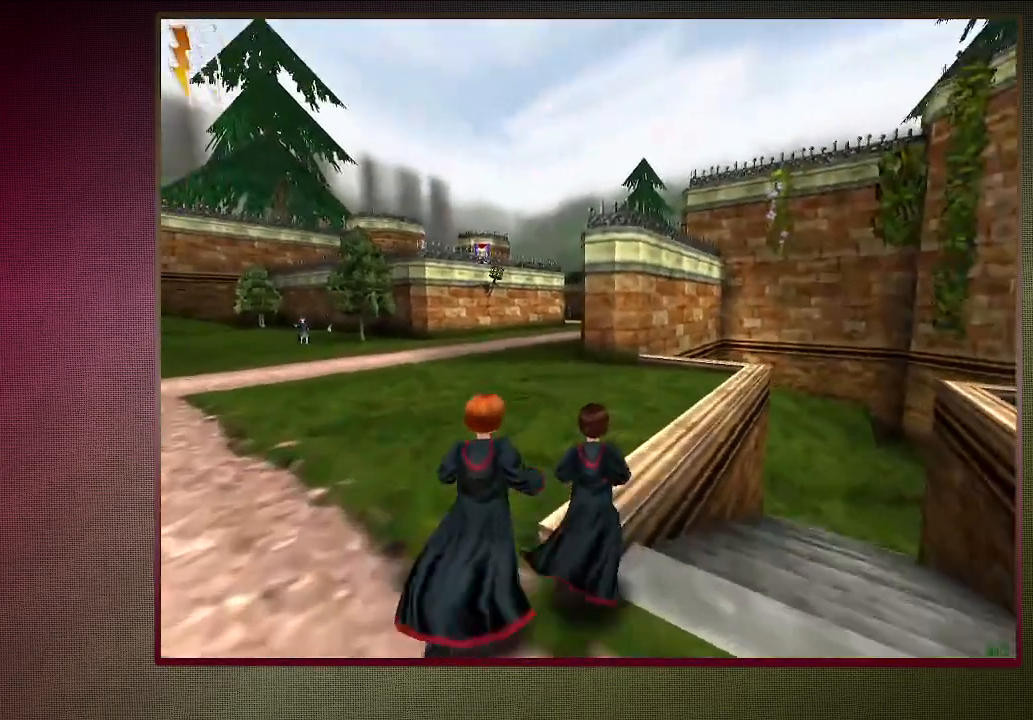
{"keys": ["shift", "space", "w"], "mouse": [], "events": []}
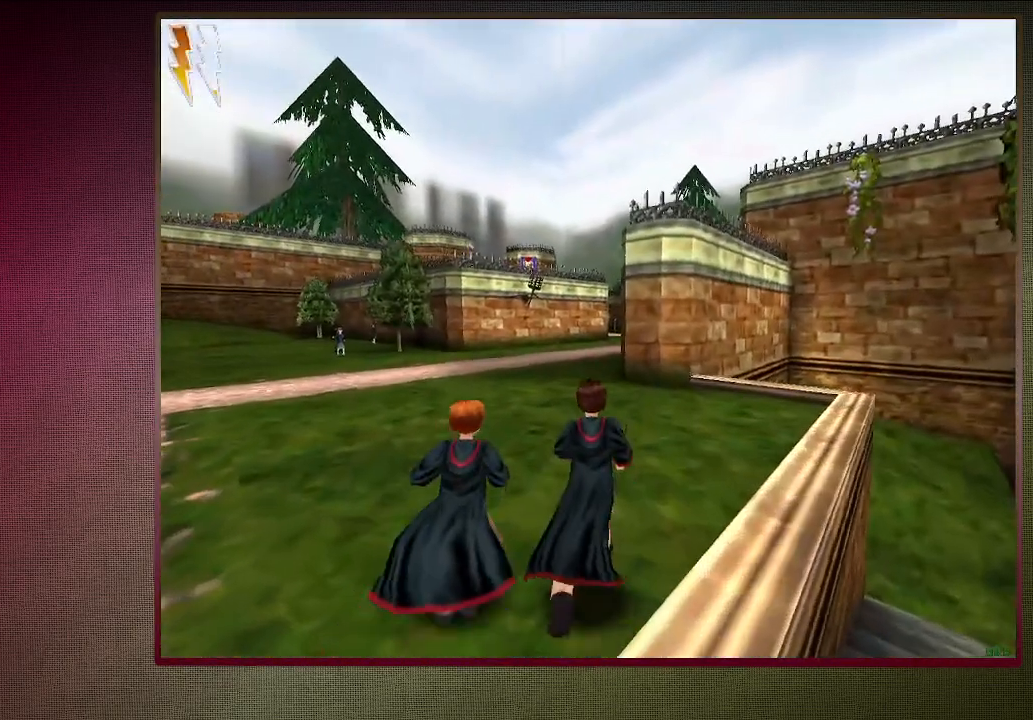
{"keys": ["shift", "space", "w"], "mouse": [], "events": []}
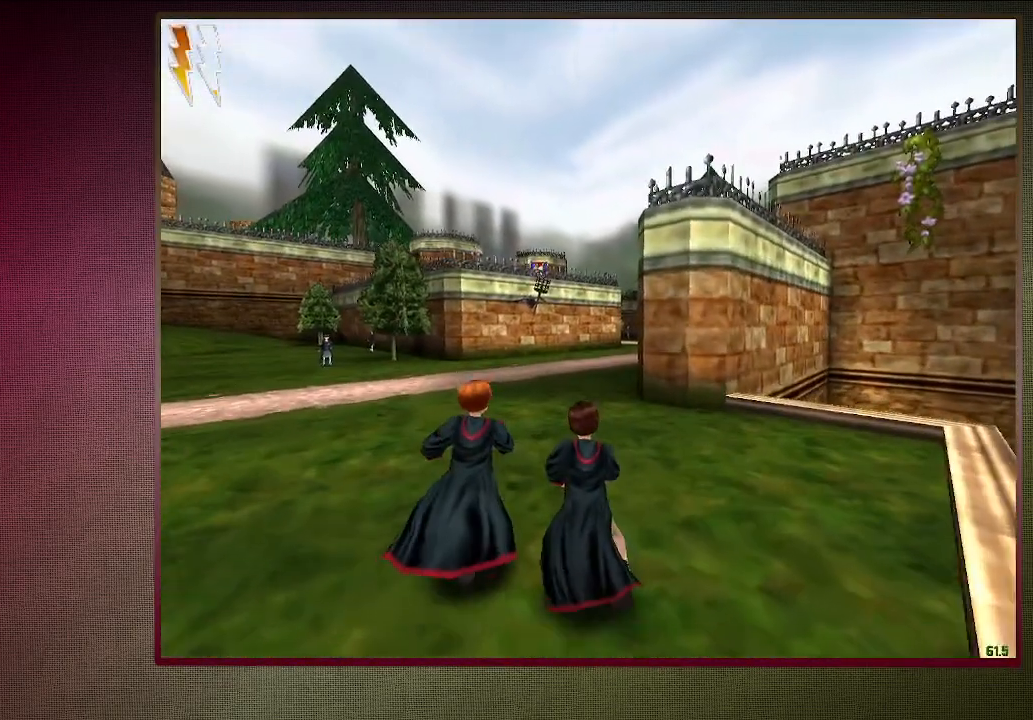
{"keys": ["shift", "space", "w"], "mouse": [], "events": []}
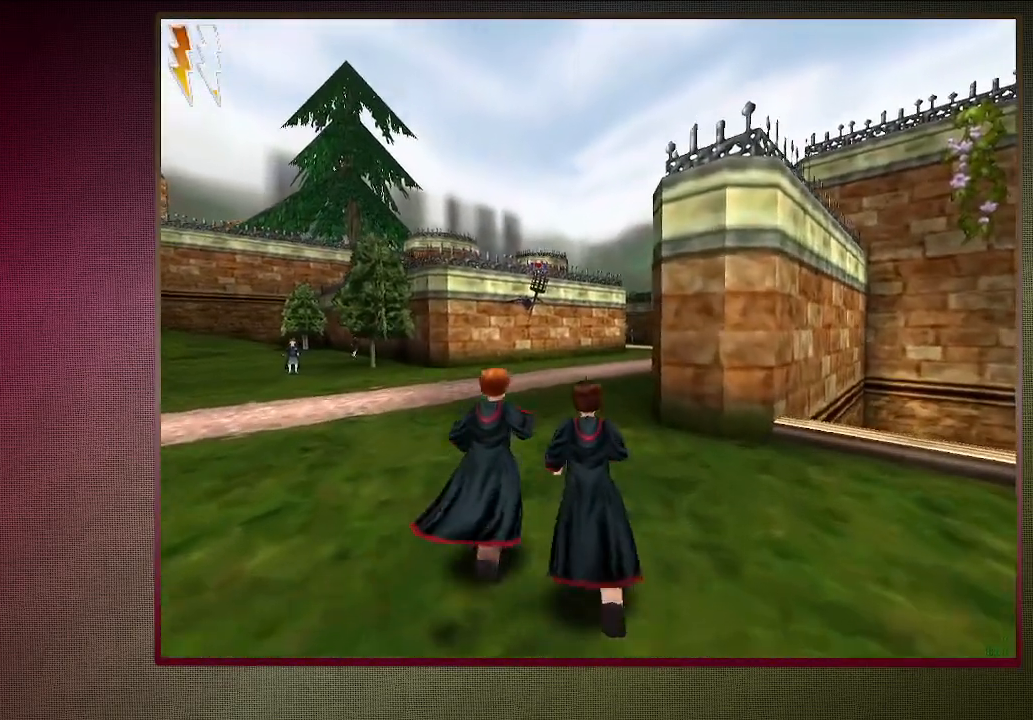
{"keys": ["shift", "space", "w"], "mouse": [], "events": []}
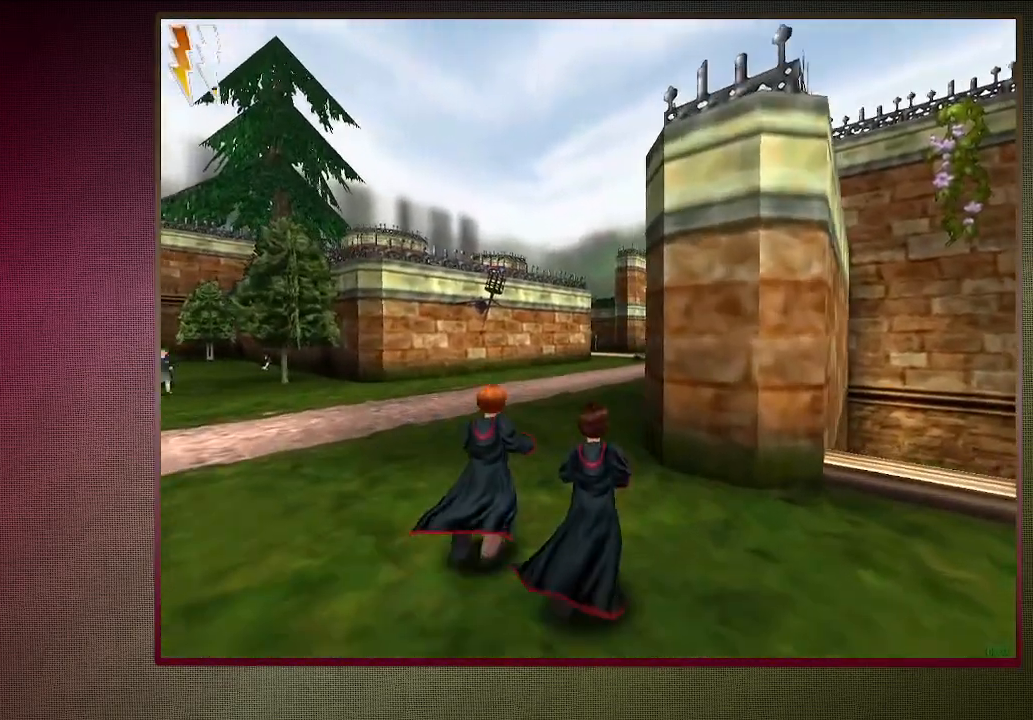
{"keys": ["shift", "space", "w"], "mouse": [], "events": []}
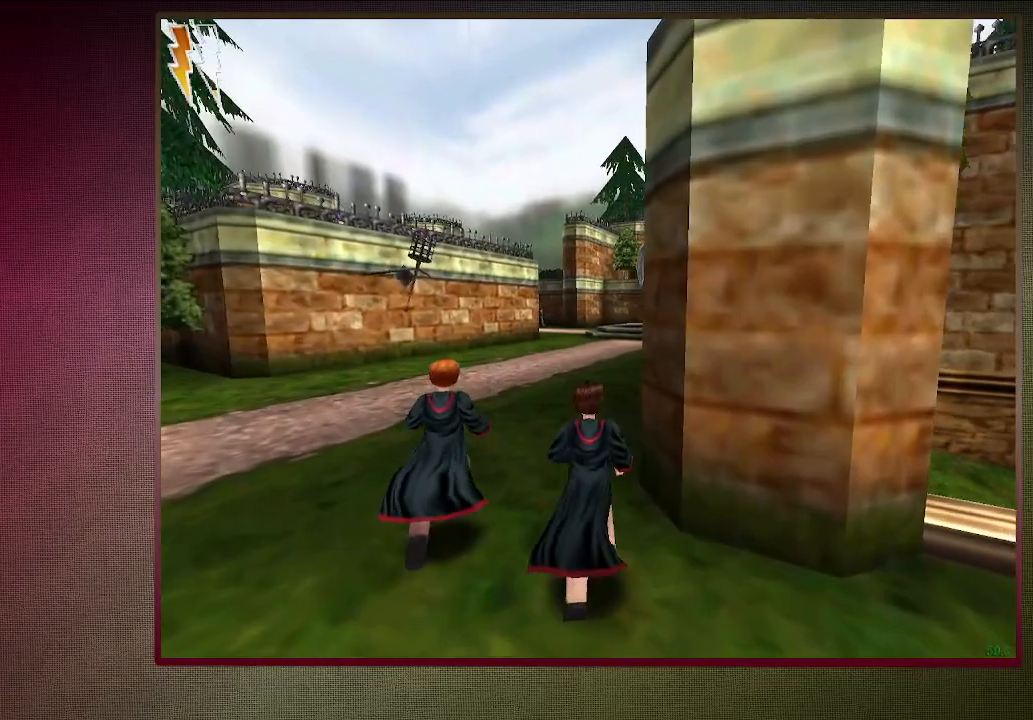
{"keys": ["shift", "space", "w"], "mouse": [], "events": []}
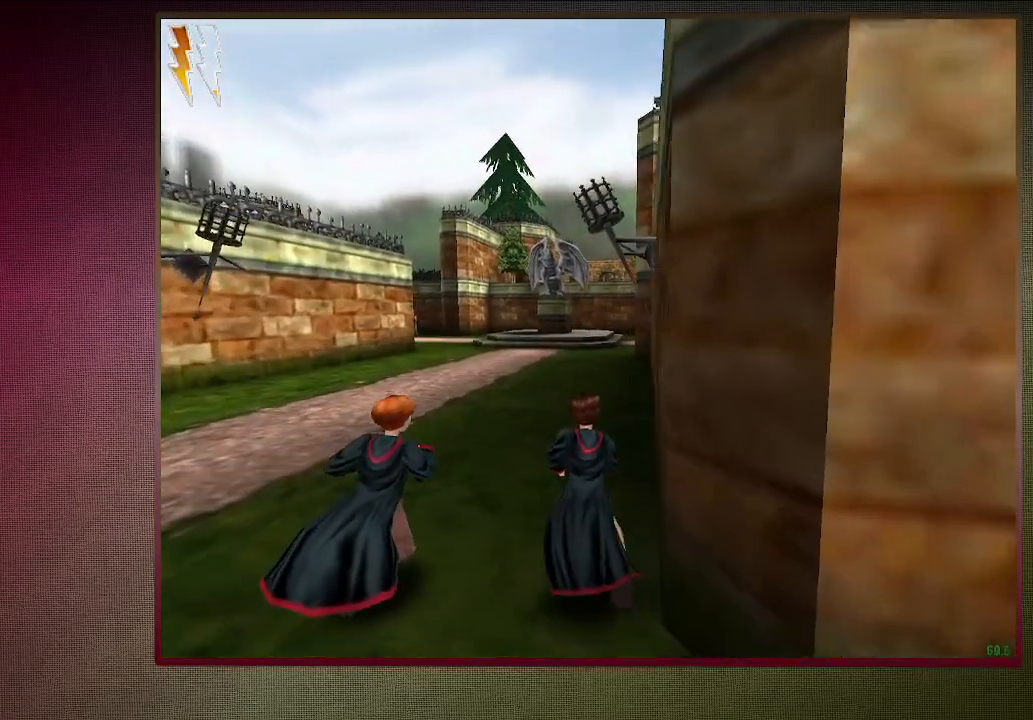
{"keys": ["shift", "space", "w"], "mouse": [], "events": []}
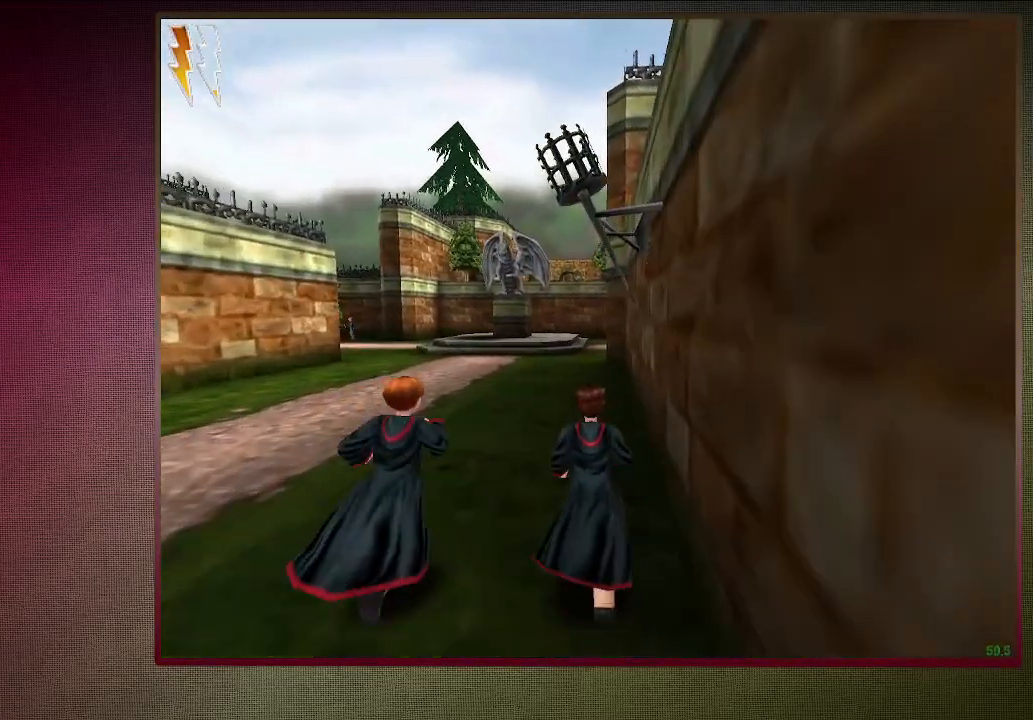
{"keys": ["shift", "space", "w"], "mouse": [], "events": []}
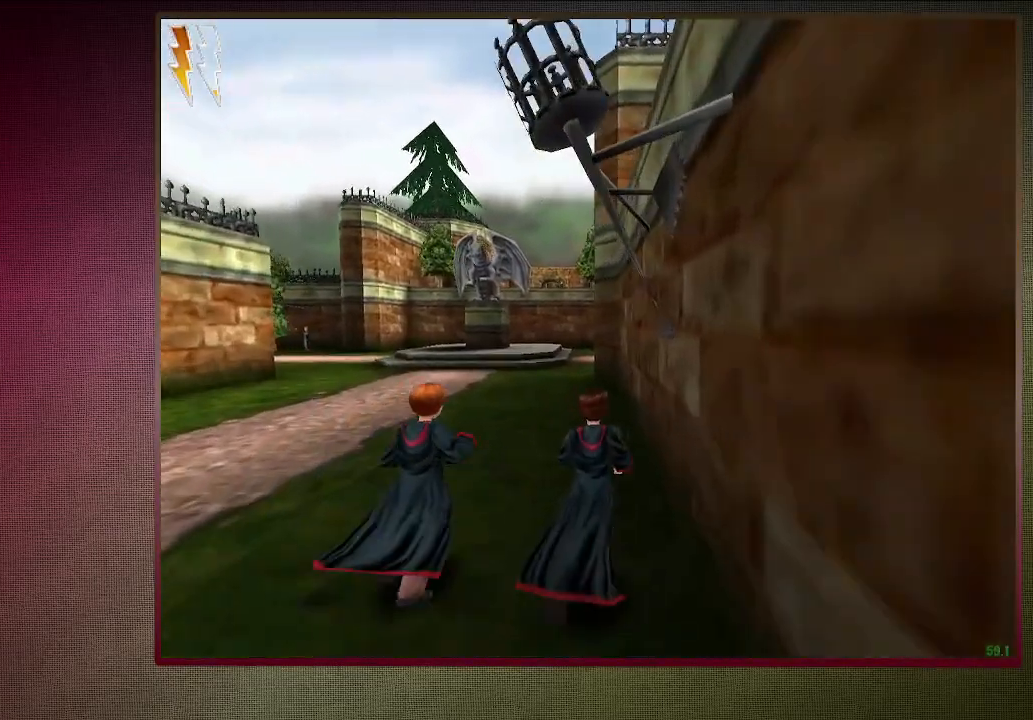
{"keys": ["a", "shift", "space", "w"], "mouse": [], "events": [[400, "a", "down"]]}
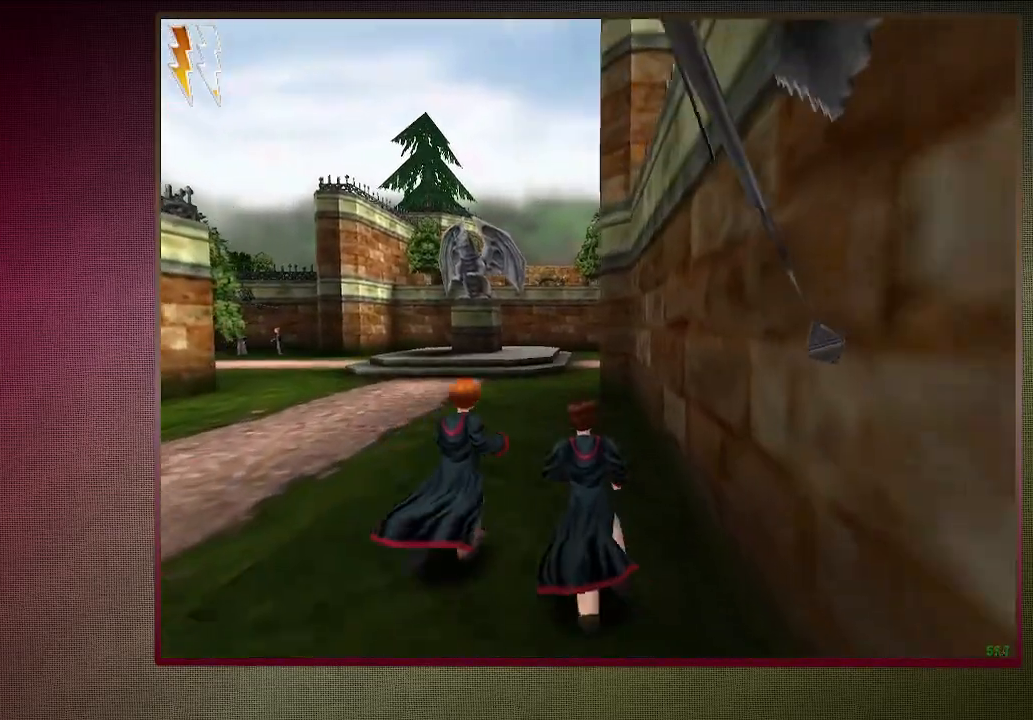
{"keys": ["shift", "space", "w"], "mouse": [], "events": [[167, "a", "up"]]}
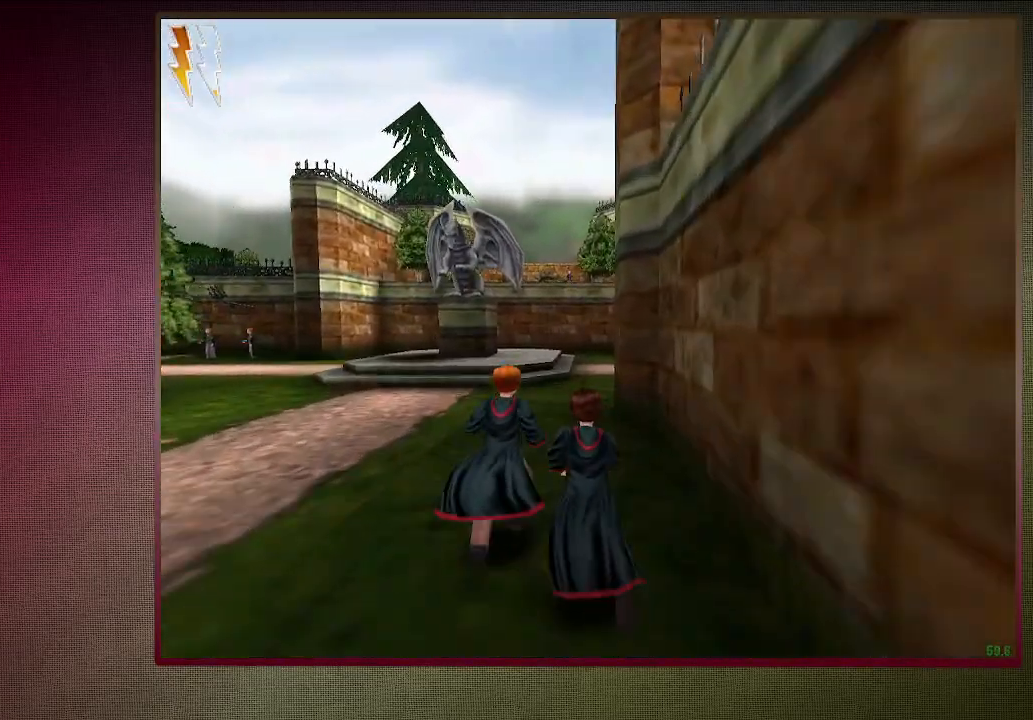
{"keys": ["shift", "space", "w"], "mouse": [], "events": []}
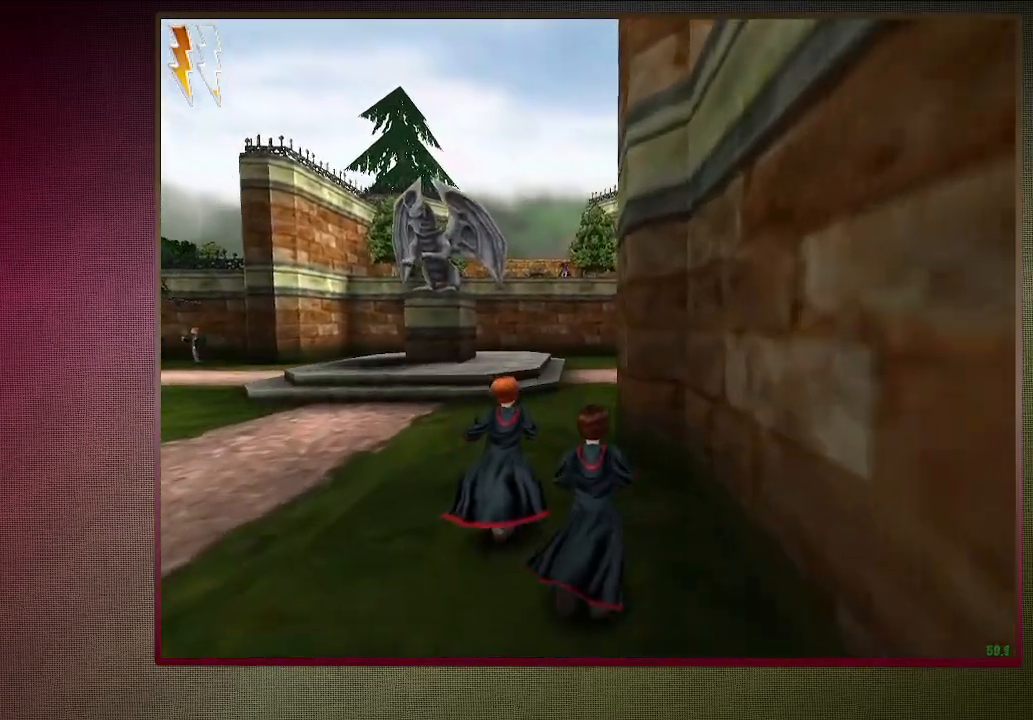
{"keys": ["shift", "space", "w"], "mouse": [], "events": []}
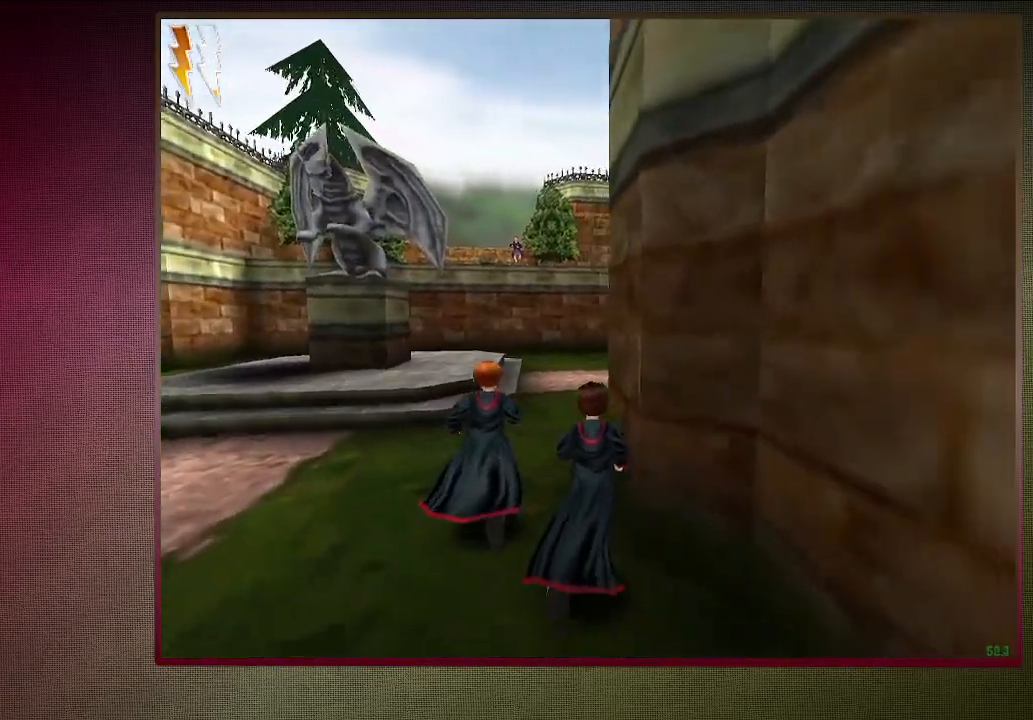
{"keys": ["a", "shift", "space", "w"], "mouse": [], "events": [[133, "a", "down"]]}
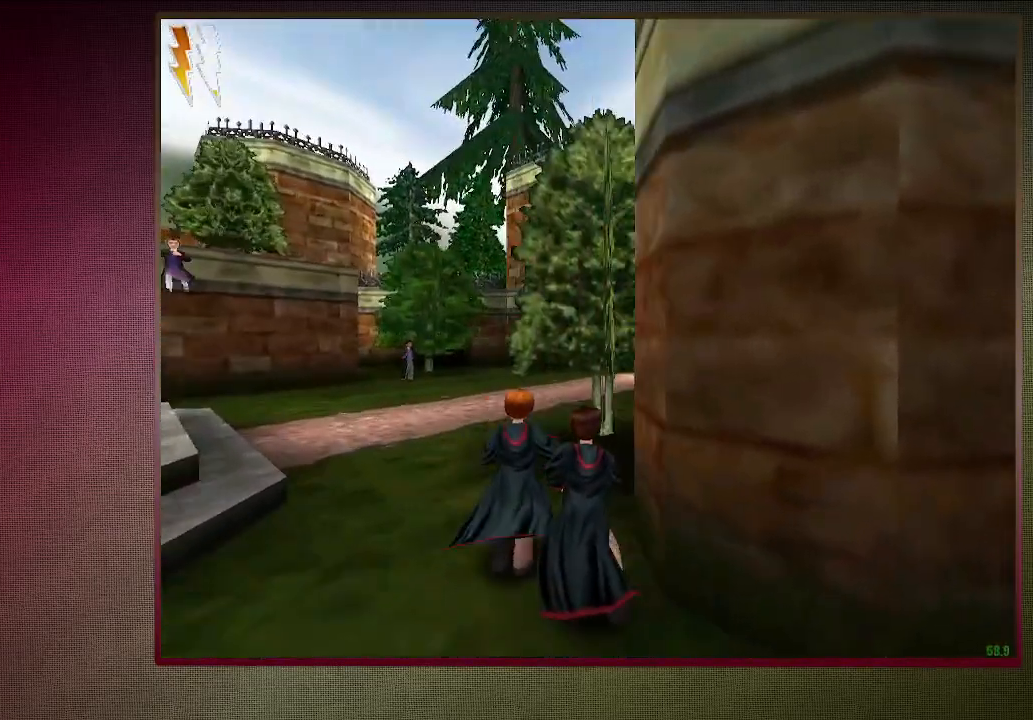
{"keys": ["shift", "space", "w"], "mouse": [], "events": [[83, "a", "up"]]}
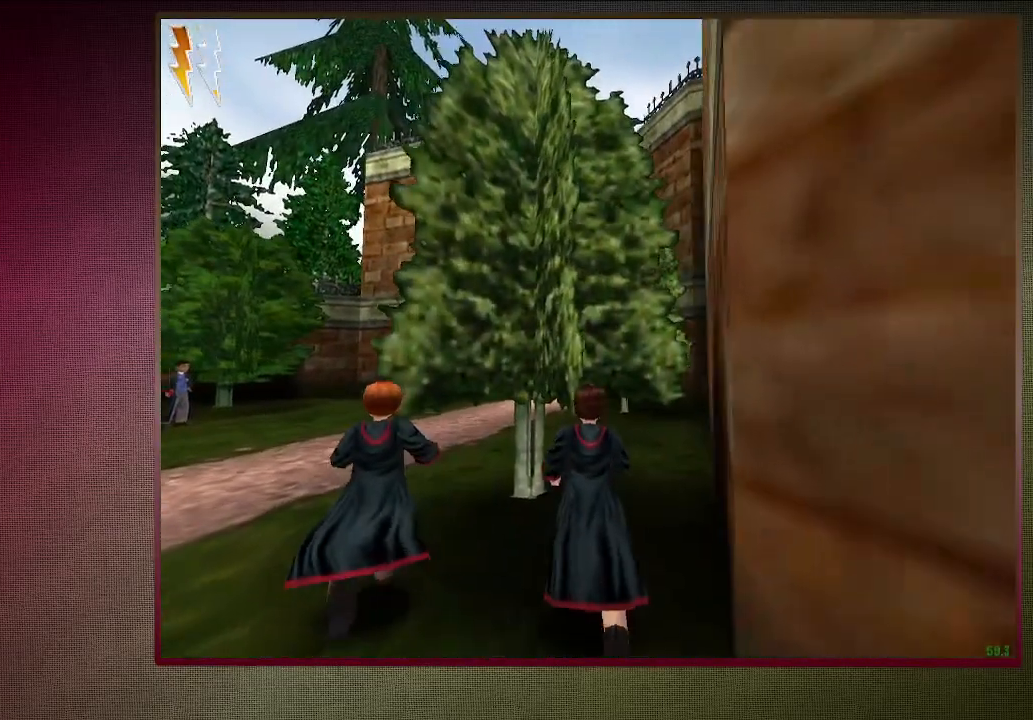
{"keys": ["shift", "space", "w"], "mouse": [], "events": []}
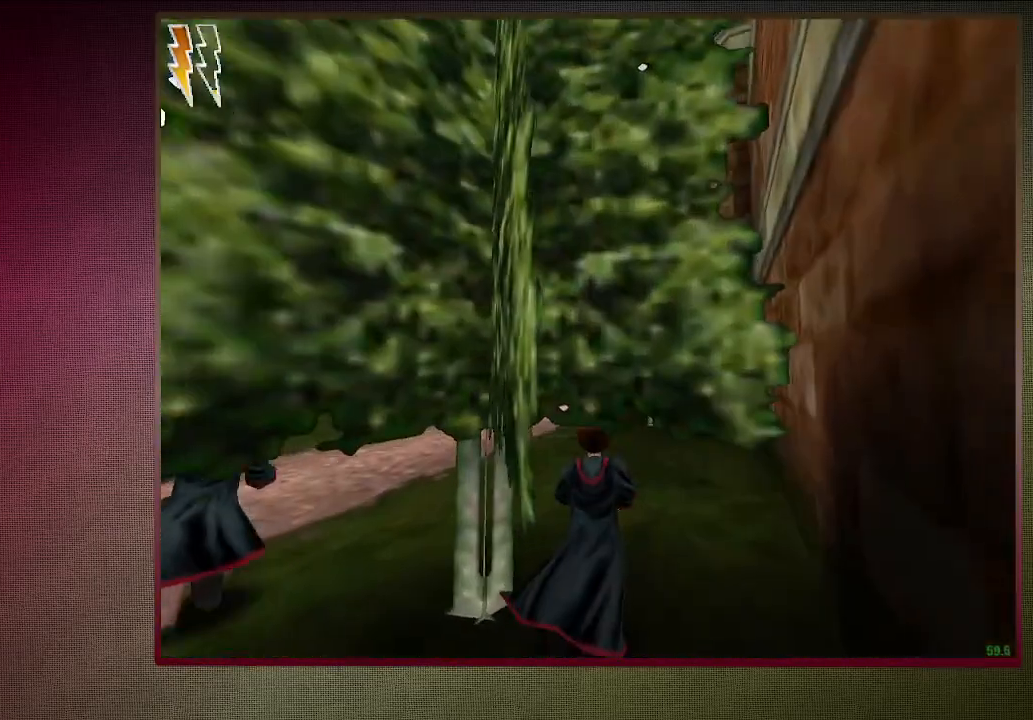
{"keys": ["shift", "space", "w"], "mouse": [], "events": []}
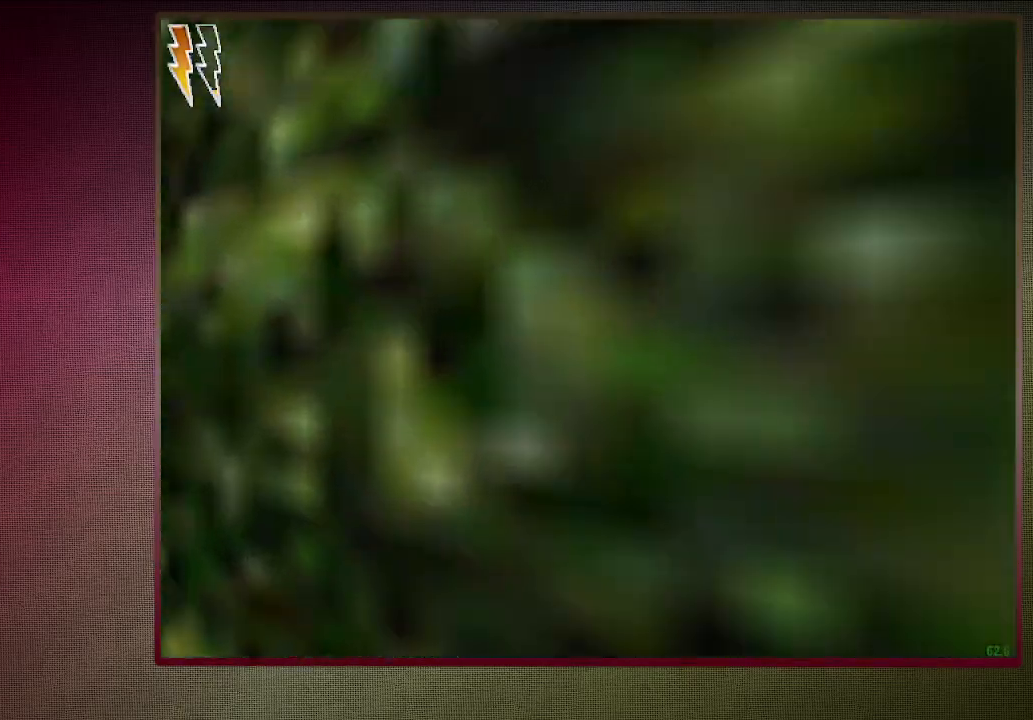
{"keys": ["shift", "space", "w"], "mouse": [], "events": []}
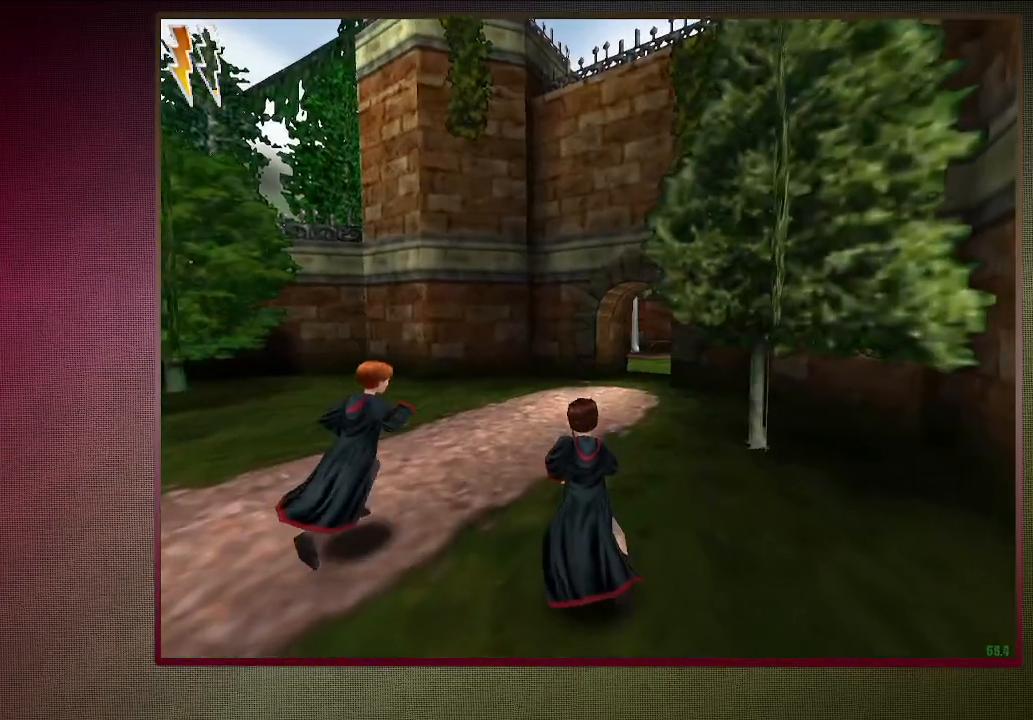
{"keys": ["shift", "space", "w"], "mouse": [], "events": []}
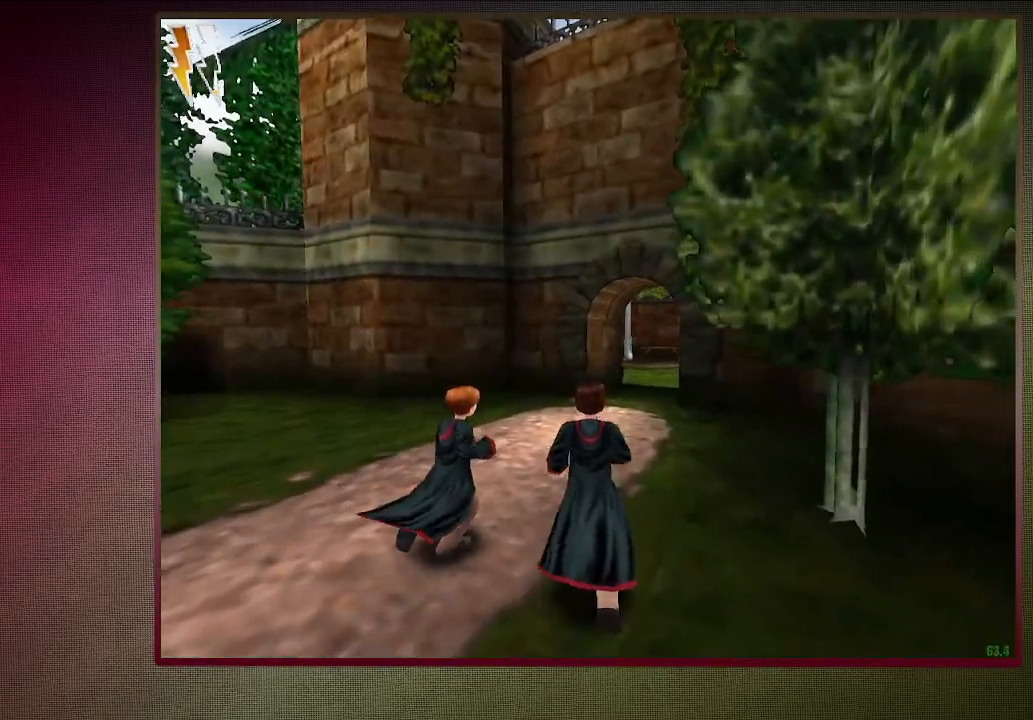
{"keys": ["shift", "space", "w"], "mouse": [], "events": []}
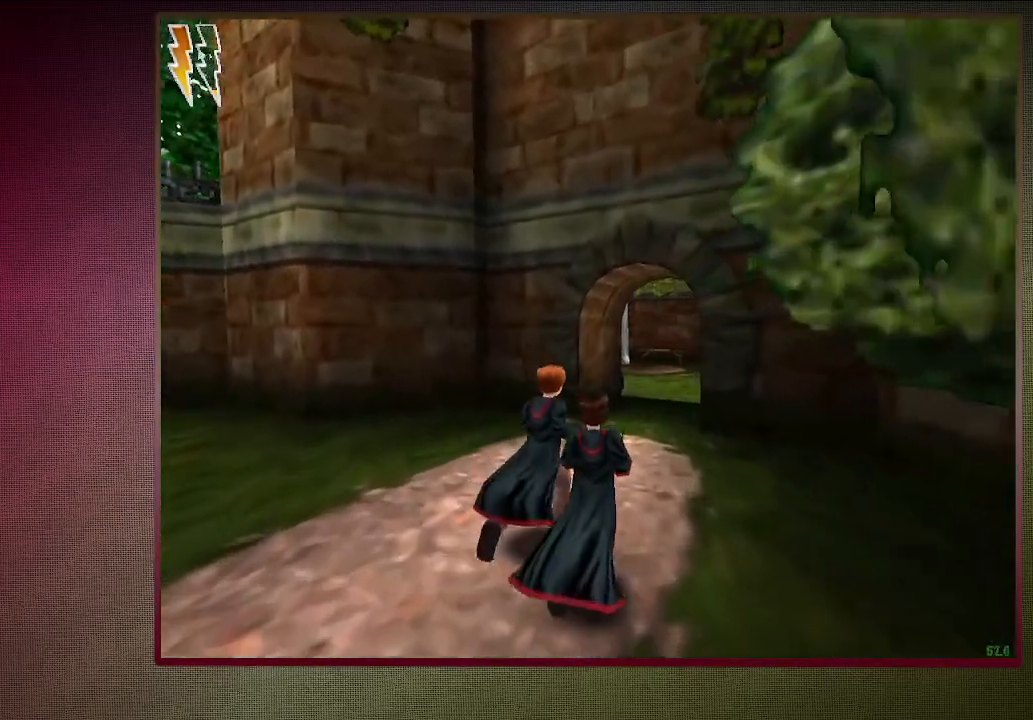
{"keys": ["shift", "space", "w"], "mouse": [], "events": []}
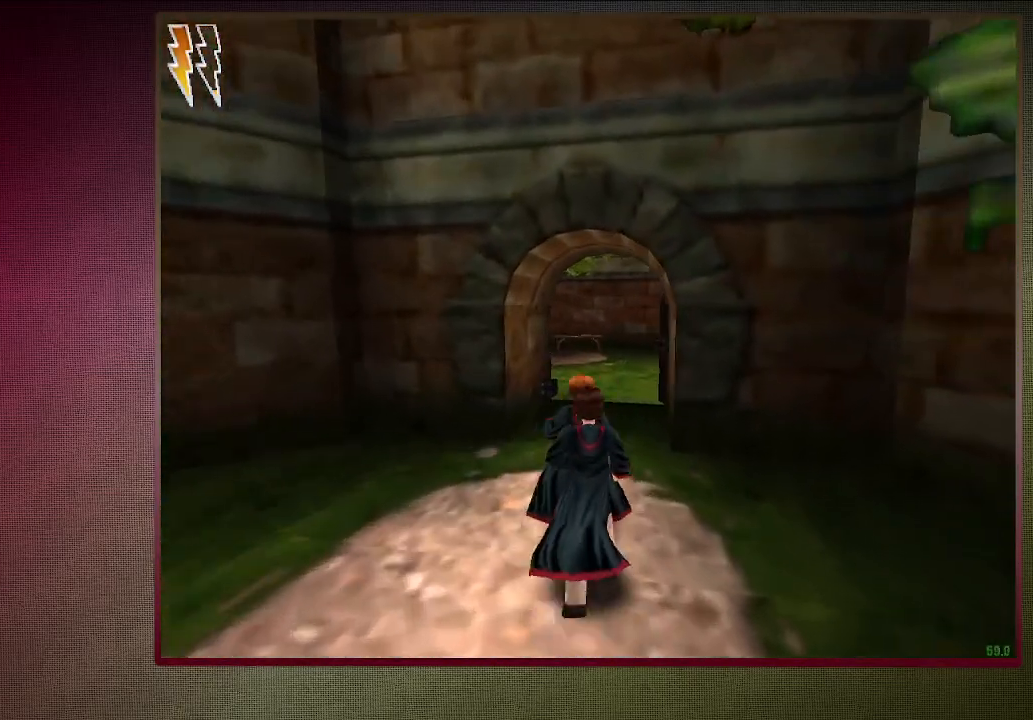
{"keys": ["shift", "space", "w"], "mouse": [], "events": []}
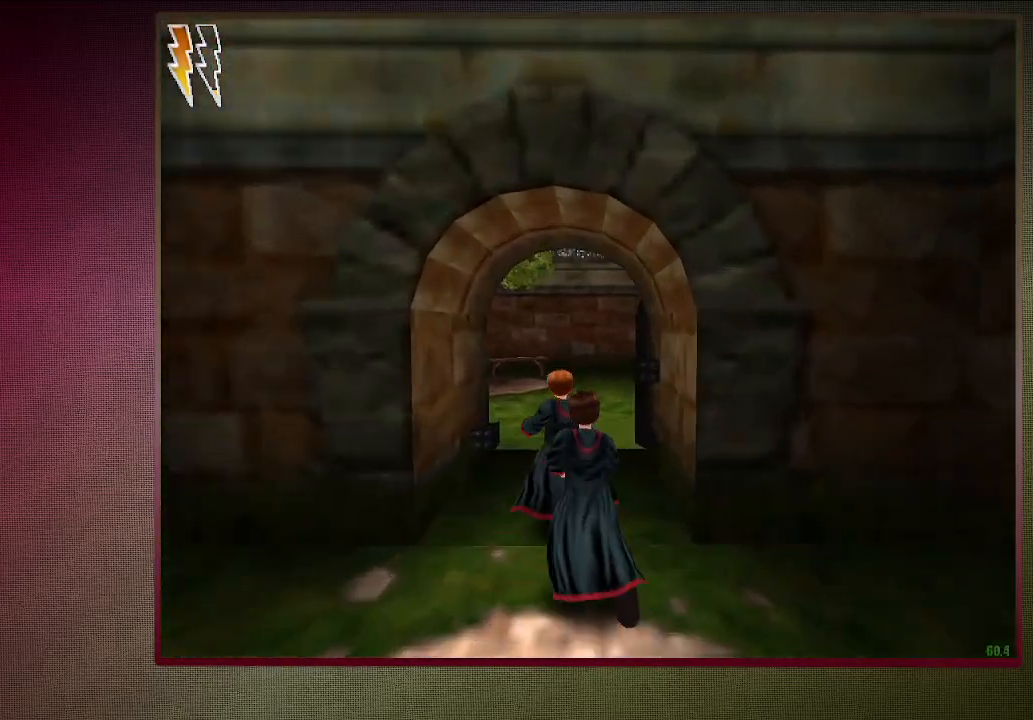
{"keys": ["shift", "space", "w"], "mouse": [], "events": []}
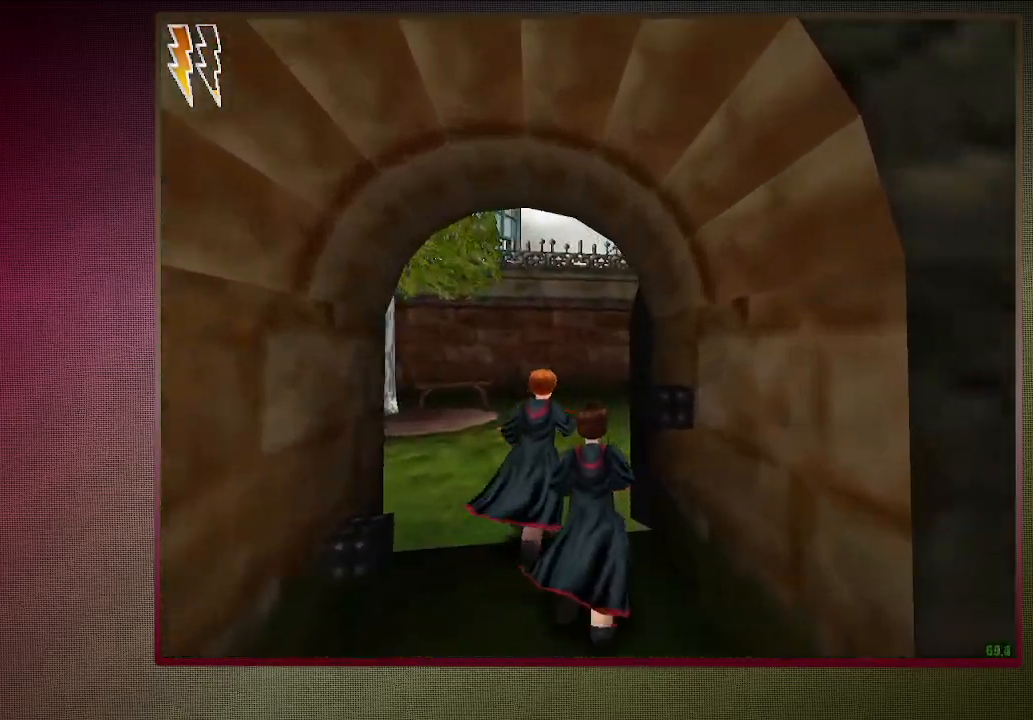
{"keys": ["shift", "space", "w"], "mouse": [], "events": []}
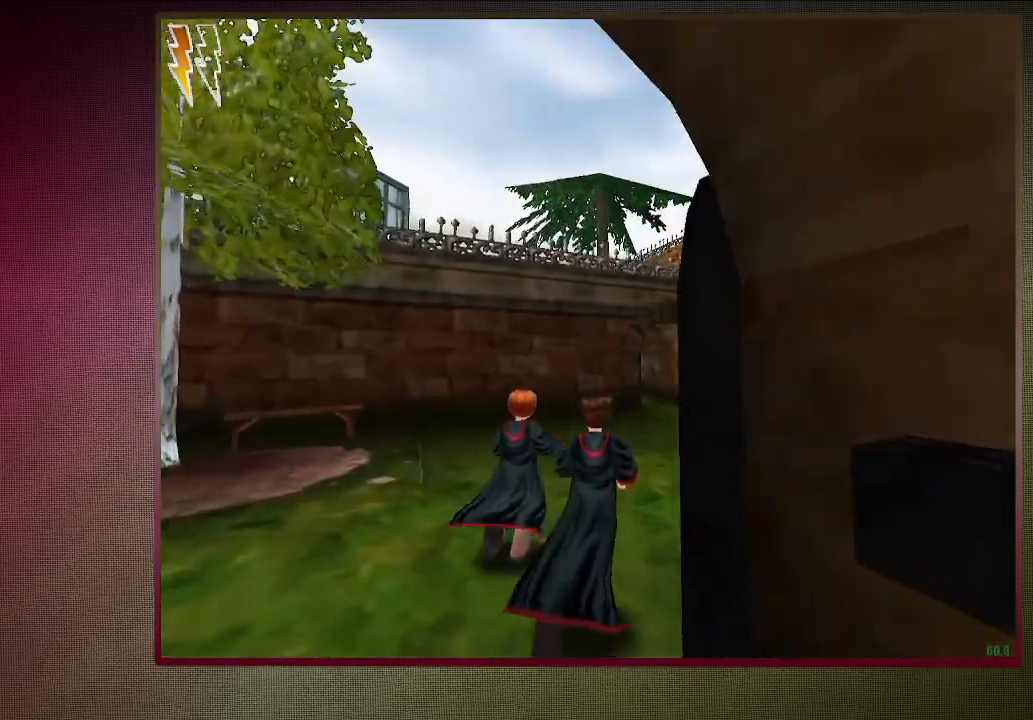
{"keys": ["shift", "space", "w"], "mouse": [], "events": []}
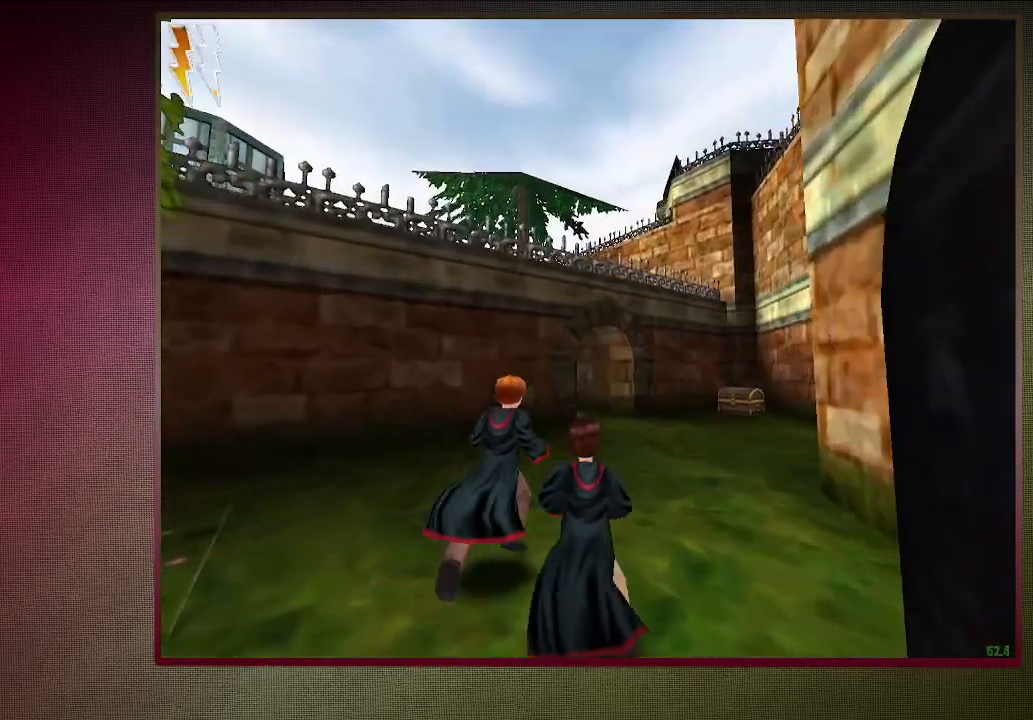
{"keys": ["shift", "space", "w"], "mouse": [], "events": []}
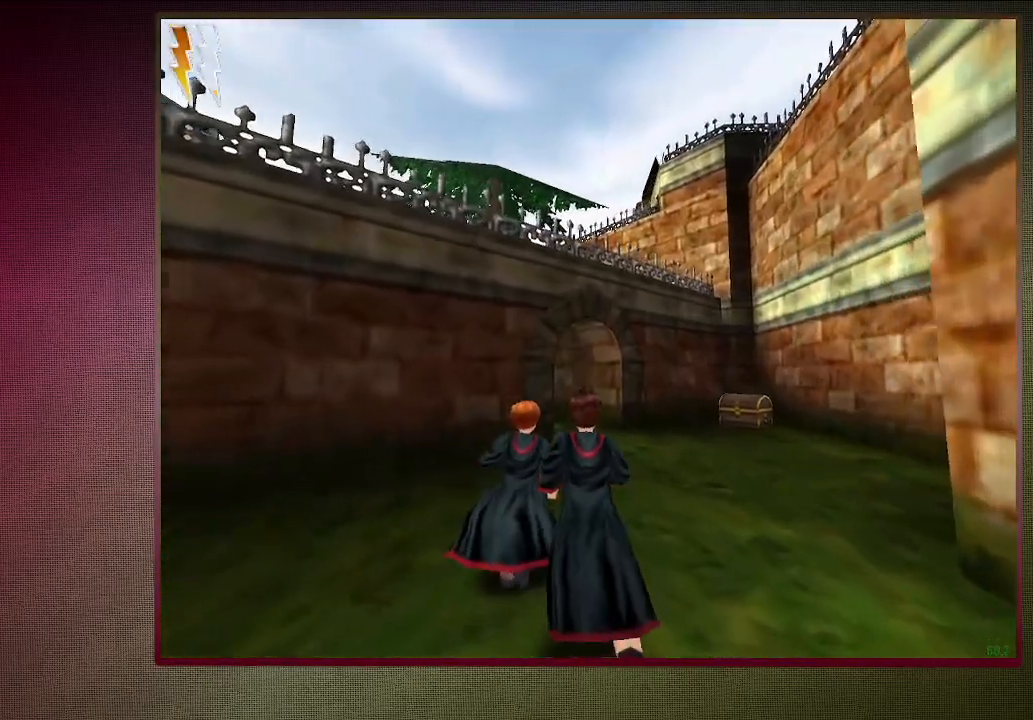
{"keys": ["shift", "space", "w"], "mouse": [], "events": []}
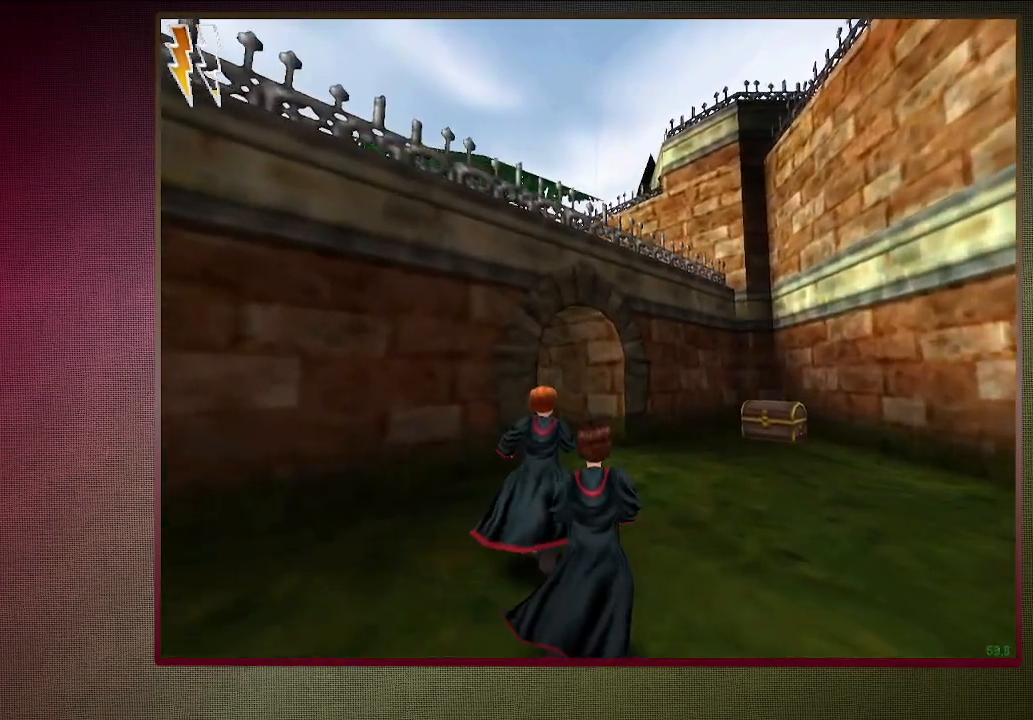
{"keys": ["shift", "space", "w"], "mouse": [], "events": []}
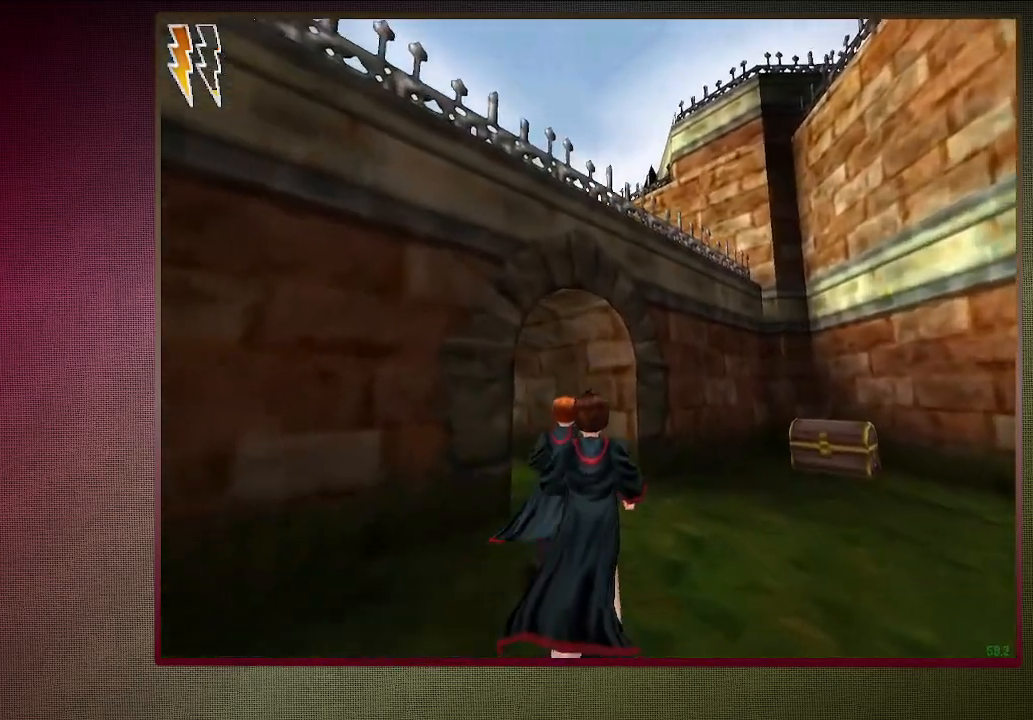
{"keys": ["shift", "space", "w"], "mouse": [], "events": []}
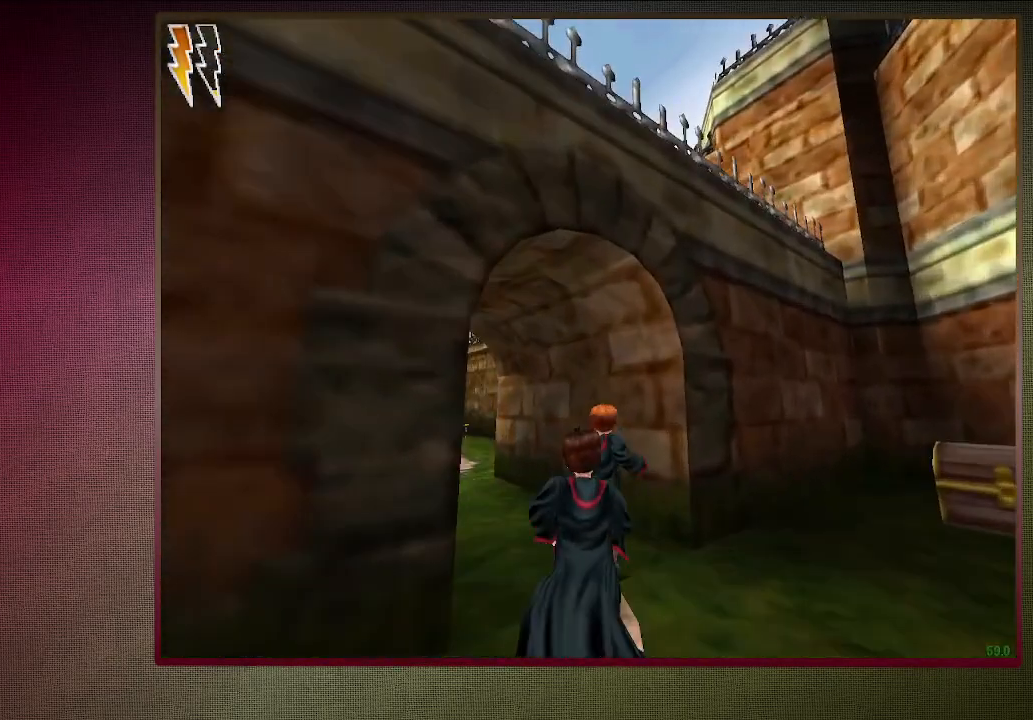
{"keys": ["shift", "space", "w"], "mouse": [], "events": []}
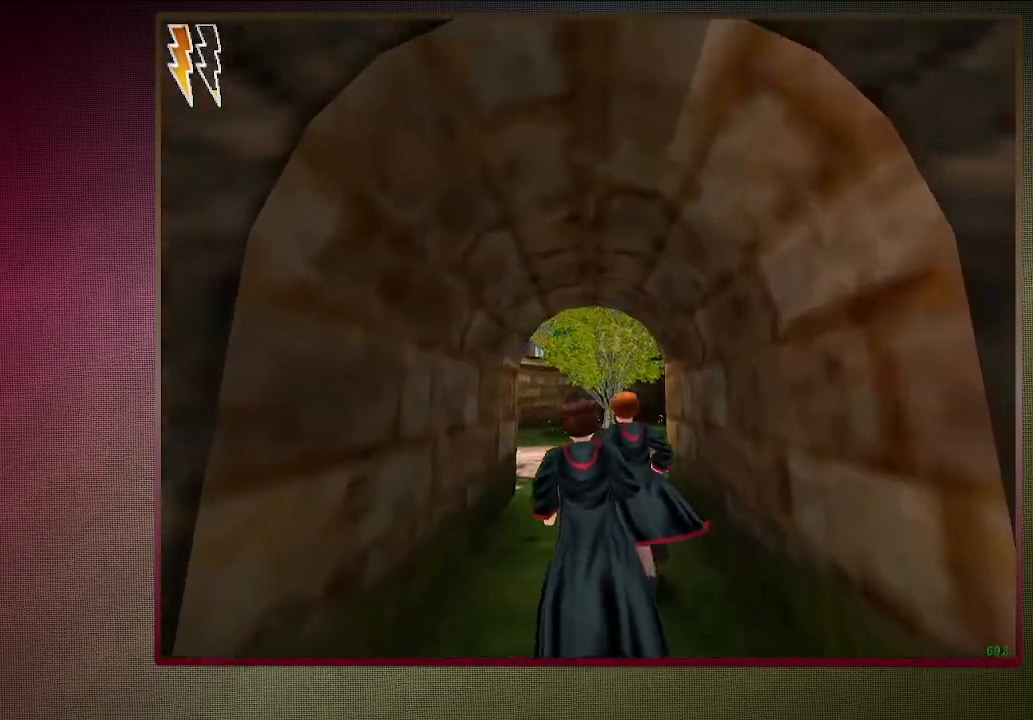
{"keys": ["shift", "space", "w"], "mouse": [], "events": []}